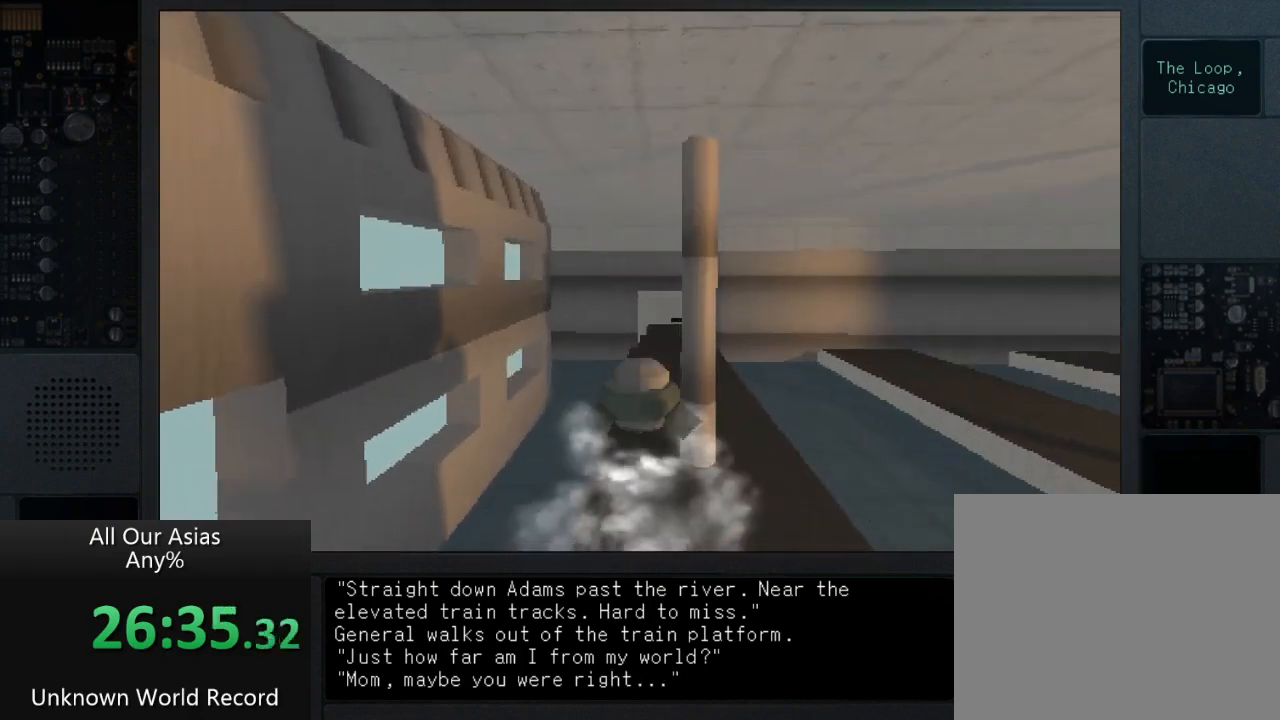
Gameplay with a controller (PlayStation layout); each line is a JSON object with the inputs held at the frame after it. "events" lists button and stick changes between this image and that frame as [ms after this image, input, new state], when the widget could be followed in between.
{"buttons": ["CROSS"], "left_stick": "up", "right_stick": "center", "events": []}
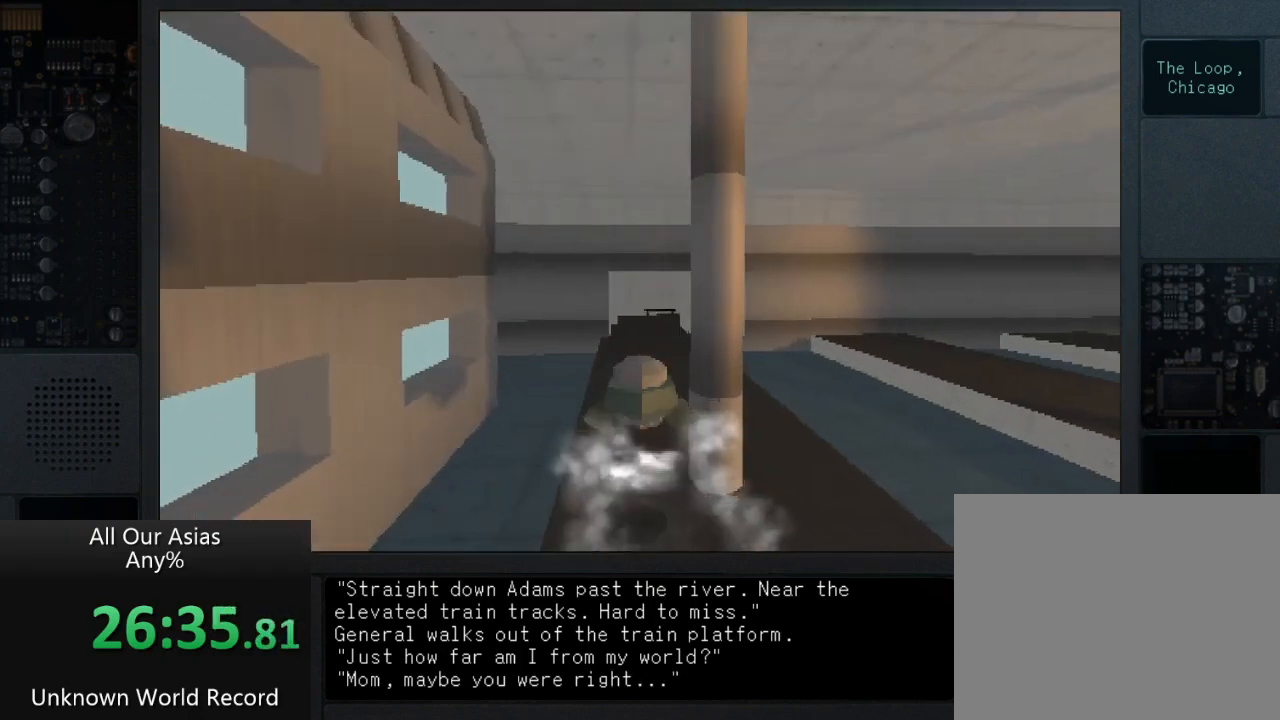
{"buttons": [], "left_stick": "up", "right_stick": "center", "events": [[83, "CROSS", "up"]]}
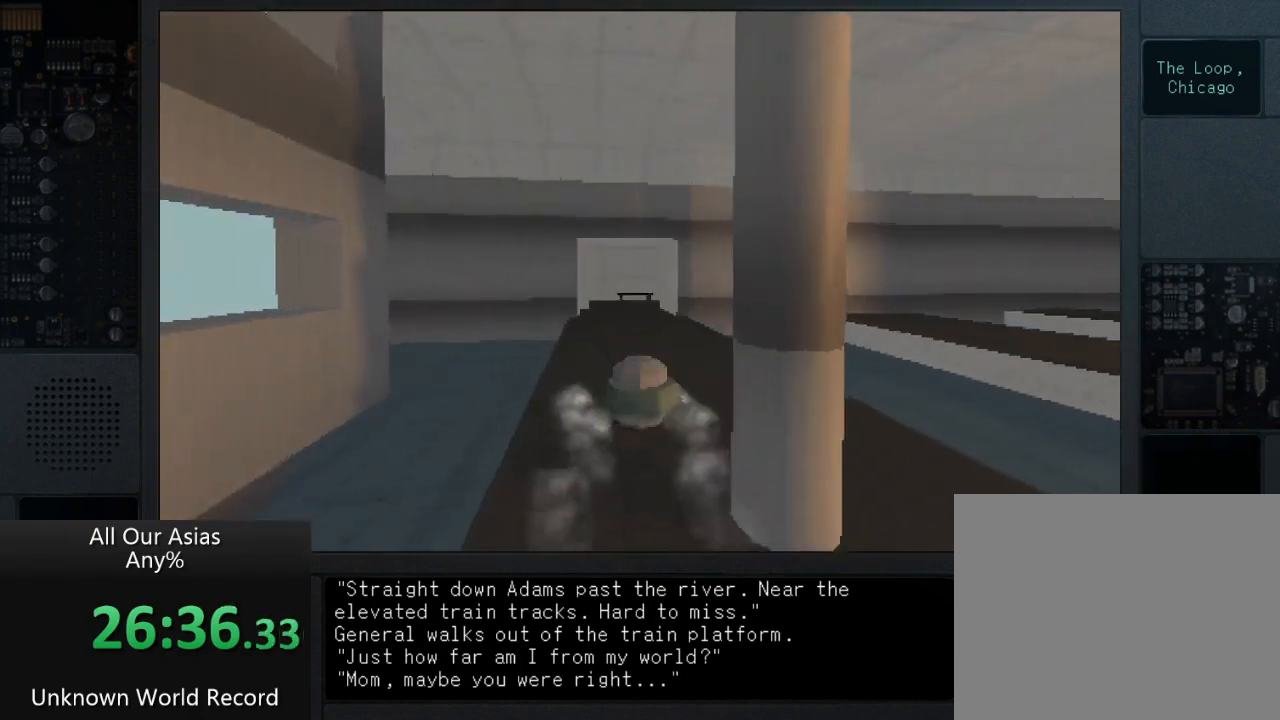
{"buttons": ["CROSS"], "left_stick": "up", "right_stick": "center", "events": [[150, "CROSS", "down"]]}
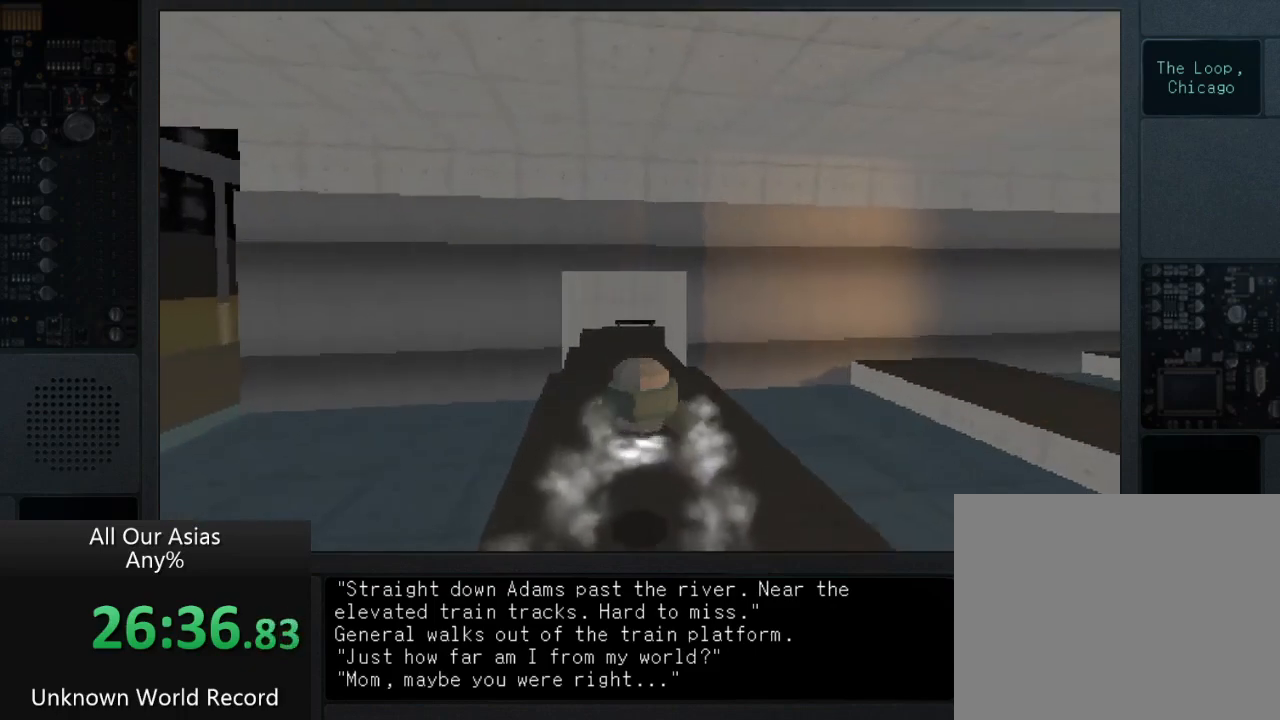
{"buttons": ["CROSS"], "left_stick": "up", "right_stick": "center", "events": []}
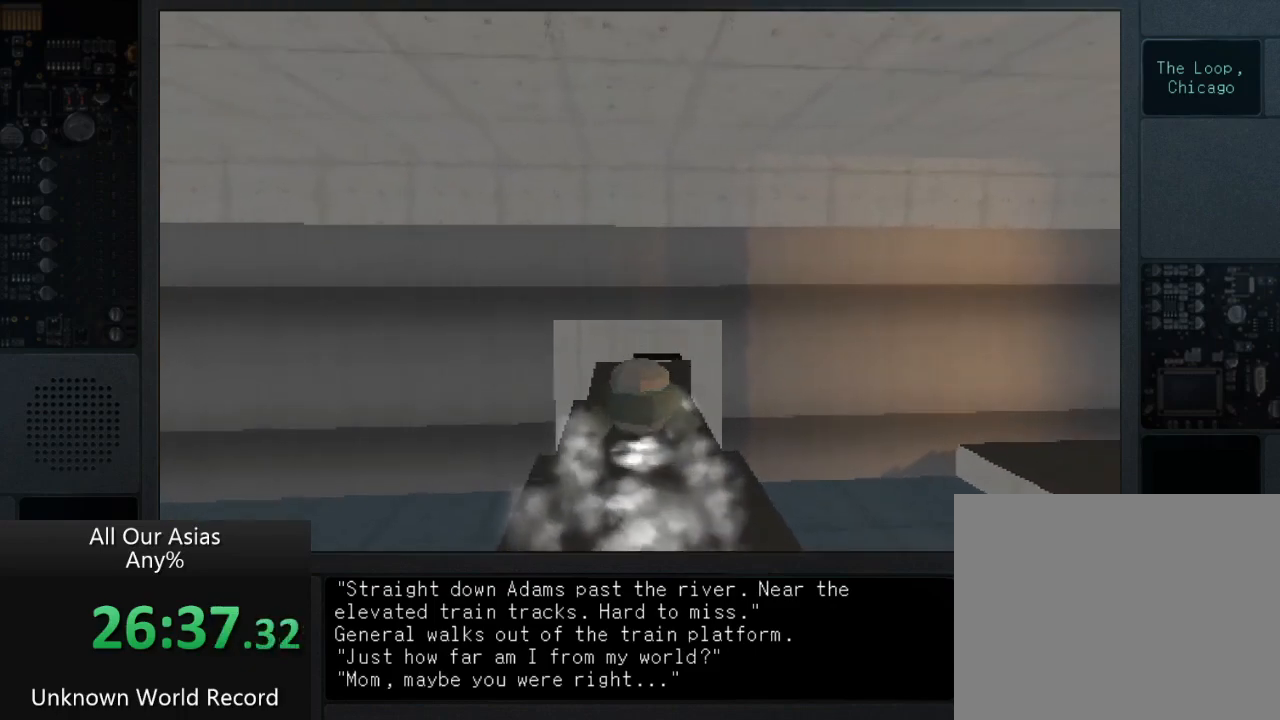
{"buttons": [], "left_stick": "up", "right_stick": "center", "events": [[67, "CROSS", "up"]]}
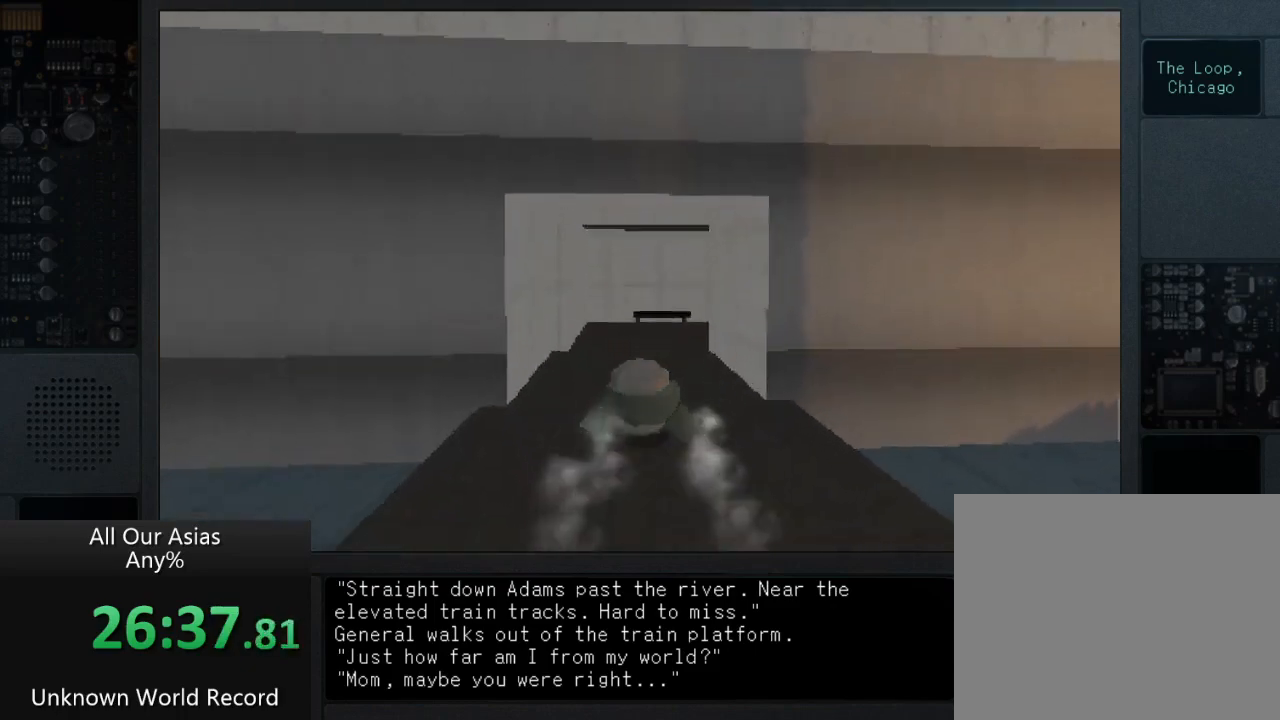
{"buttons": [], "left_stick": "up", "right_stick": "center", "events": []}
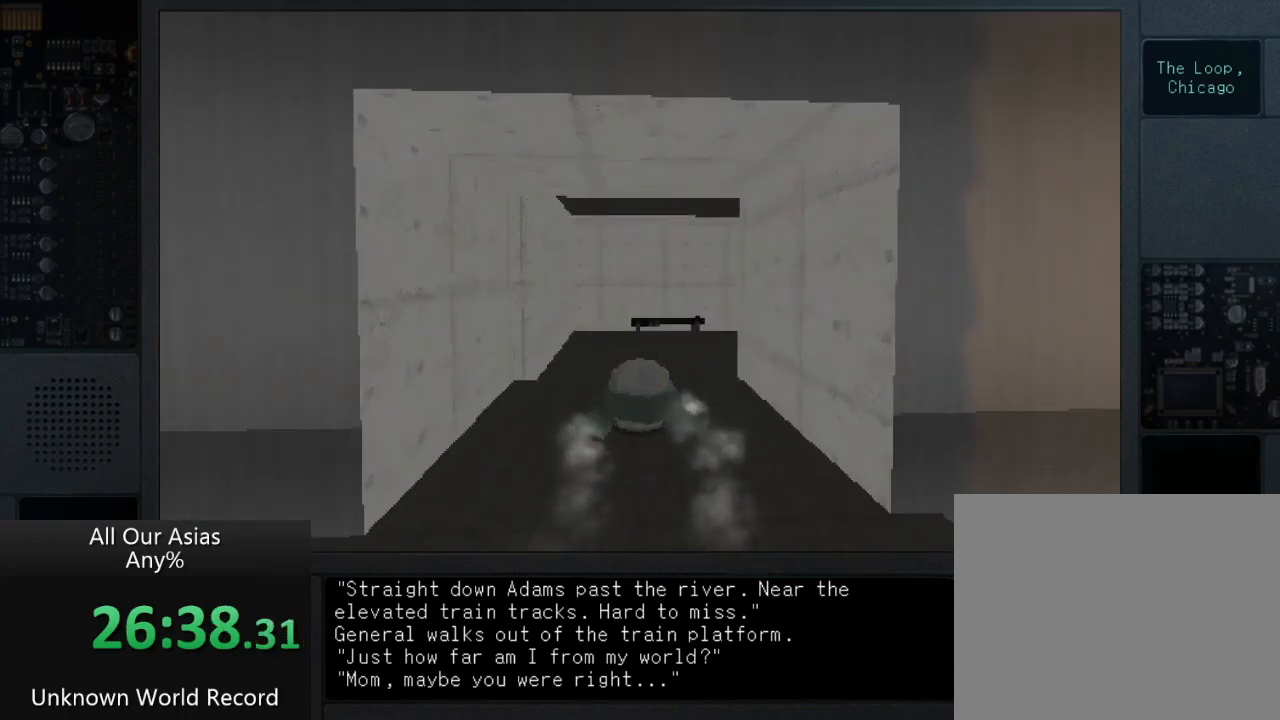
{"buttons": [], "left_stick": "up-right", "right_stick": "center", "events": [[167, "left_stick", "up-right"]]}
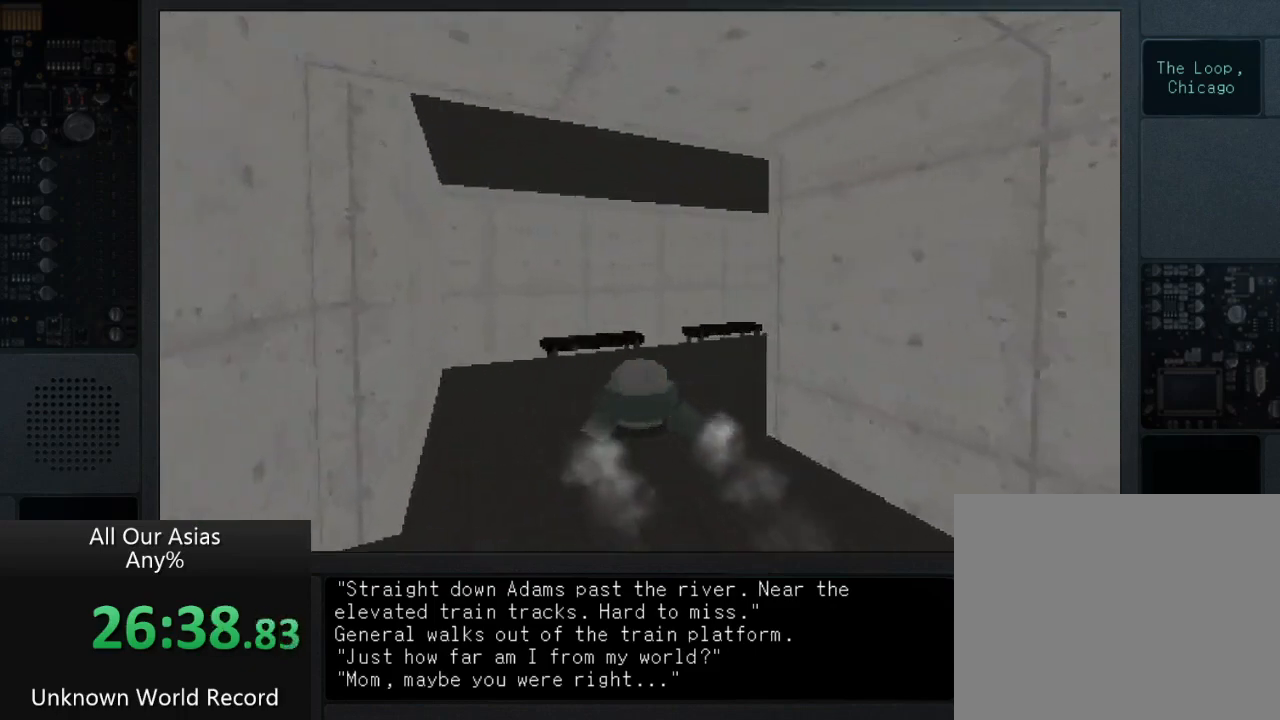
{"buttons": [], "left_stick": "up-right", "right_stick": "center", "events": []}
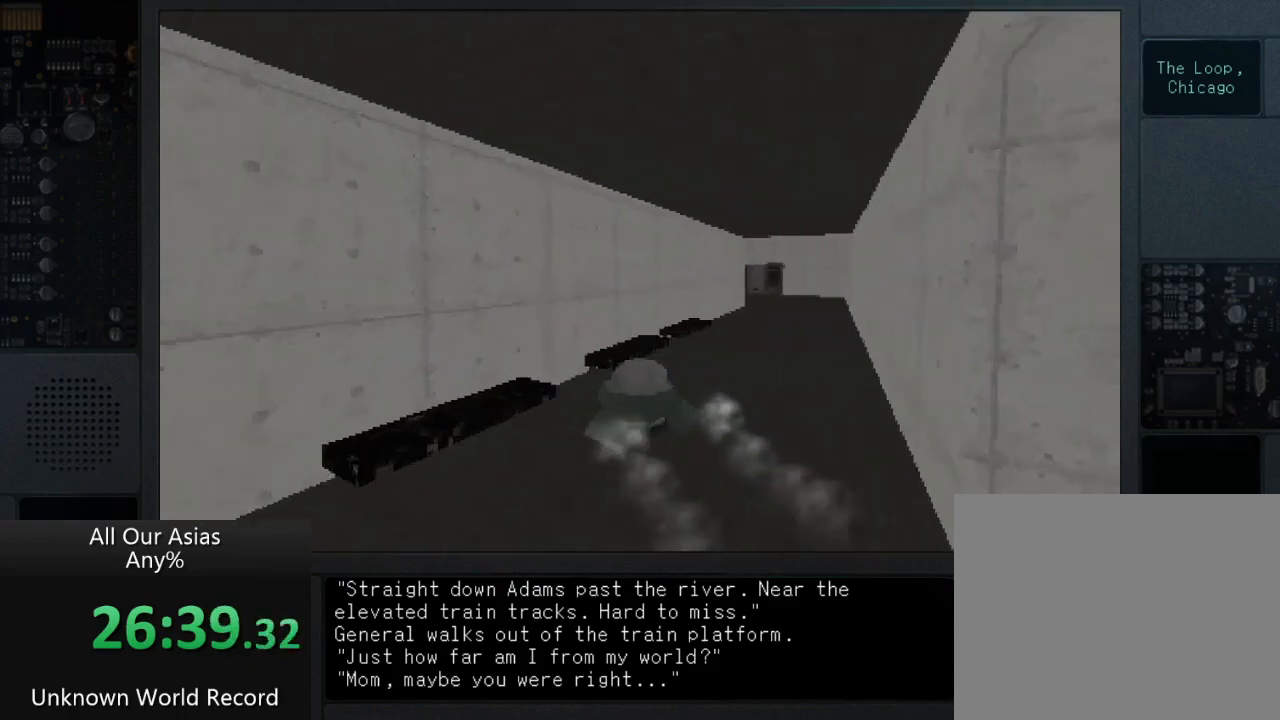
{"buttons": [], "left_stick": "up-right", "right_stick": "center", "events": []}
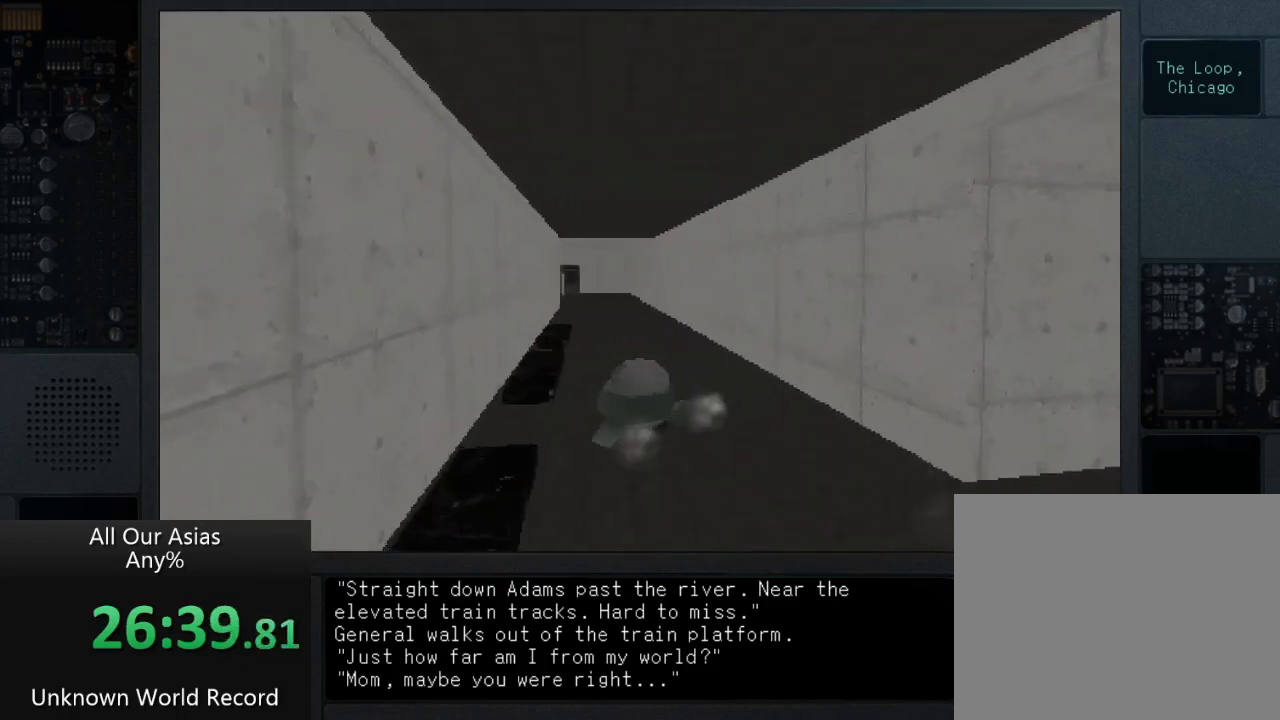
{"buttons": [], "left_stick": "up", "right_stick": "center", "events": [[100, "left_stick", "up"]]}
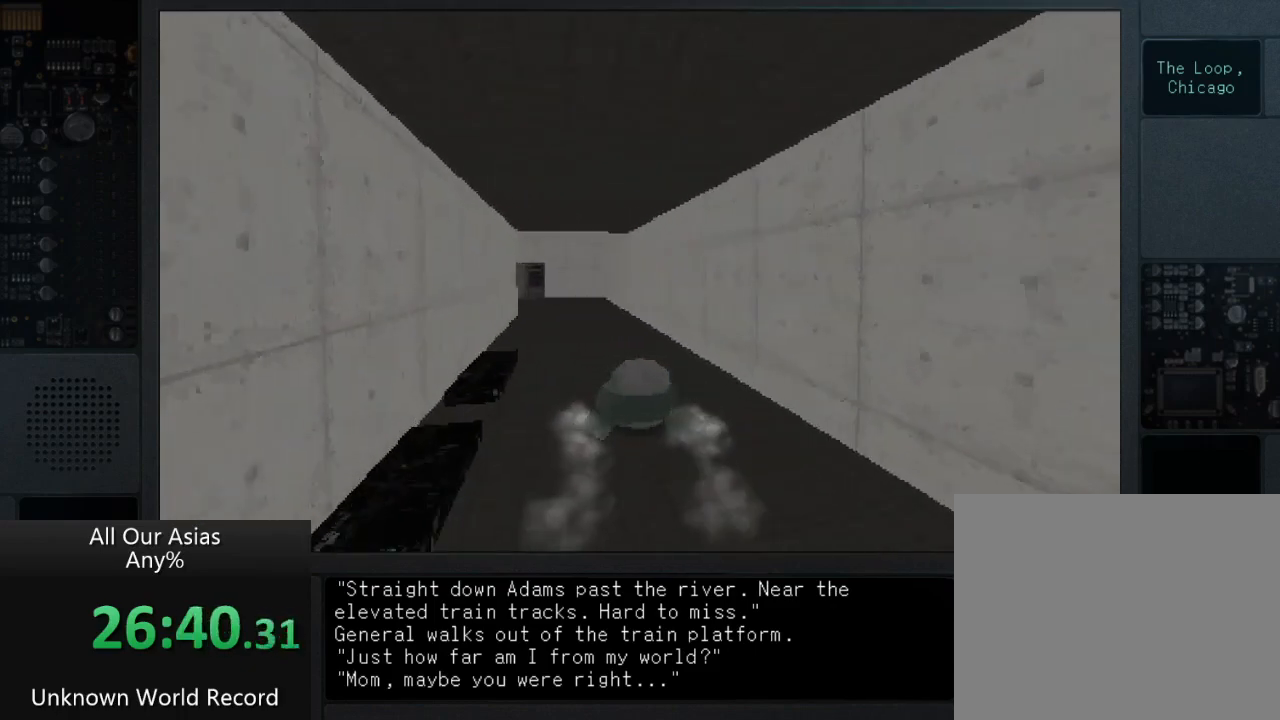
{"buttons": [], "left_stick": "up", "right_stick": "center", "events": []}
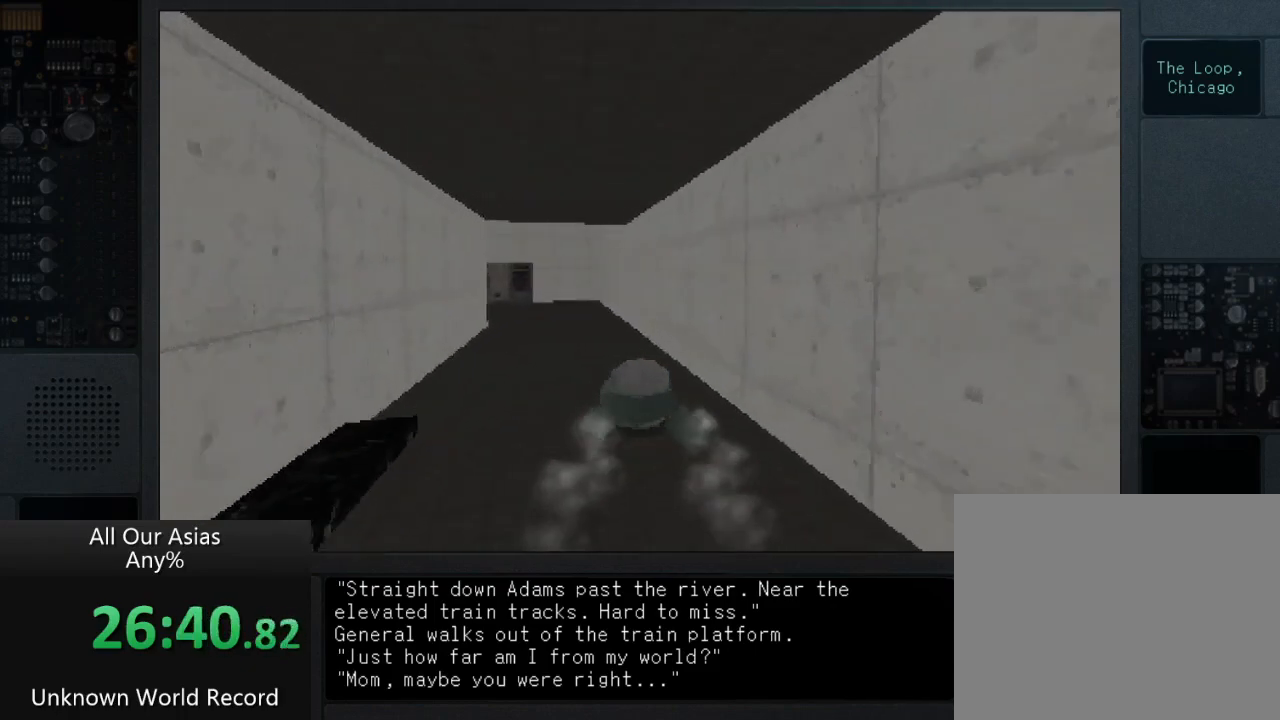
{"buttons": [], "left_stick": "up", "right_stick": "left", "events": [[383, "right_stick", "left"]]}
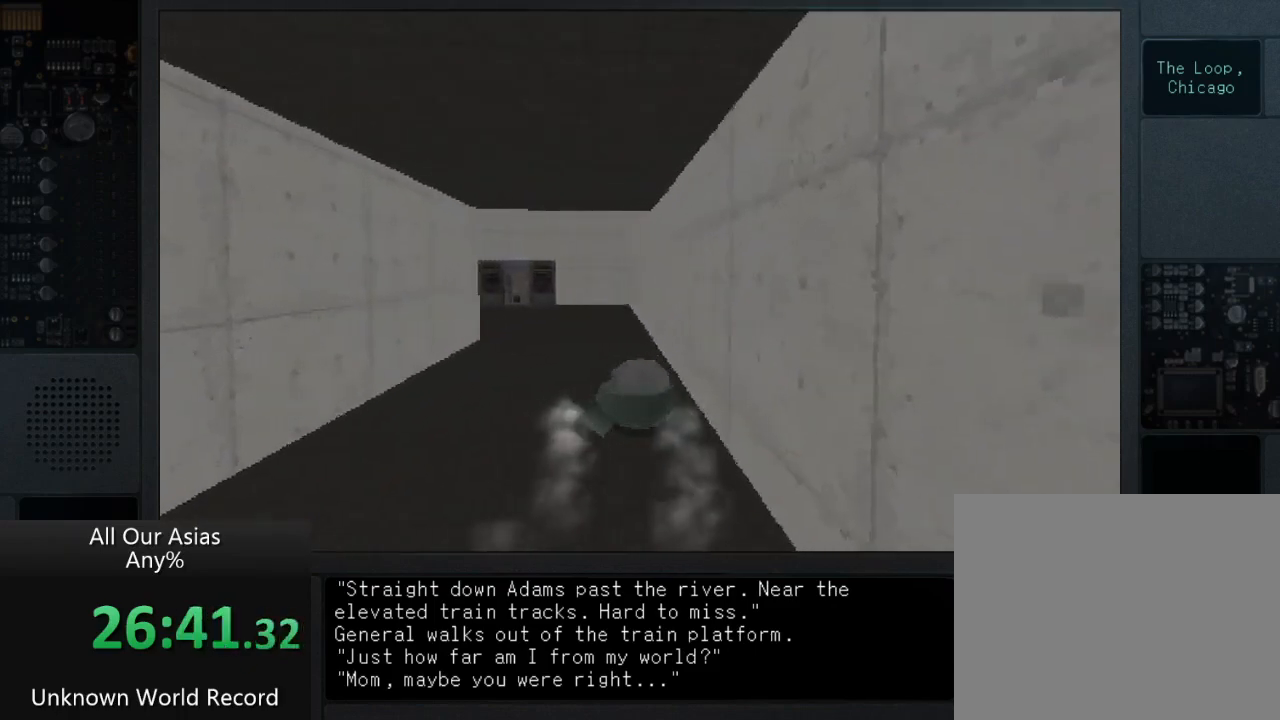
{"buttons": [], "left_stick": "up", "right_stick": "center", "events": [[133, "right_stick", "center"]]}
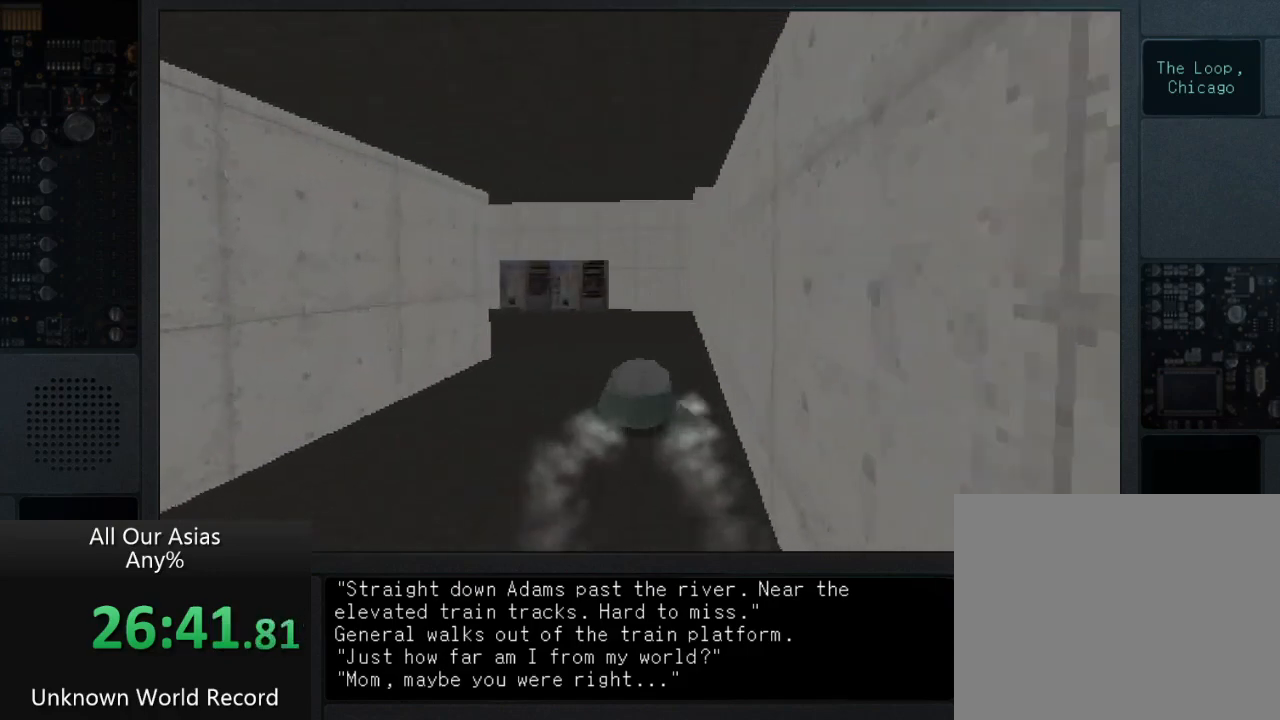
{"buttons": [], "left_stick": "up", "right_stick": "left", "events": [[50, "right_stick", "left"]]}
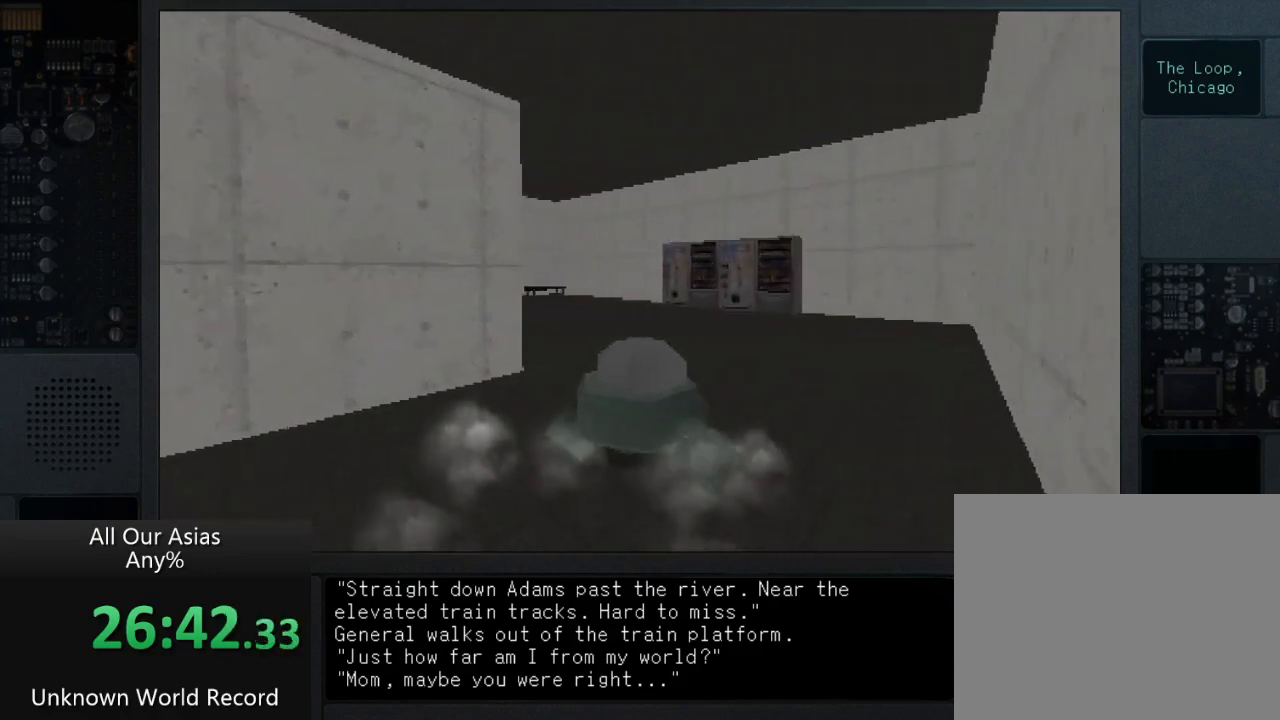
{"buttons": [], "left_stick": "up", "right_stick": "left", "events": []}
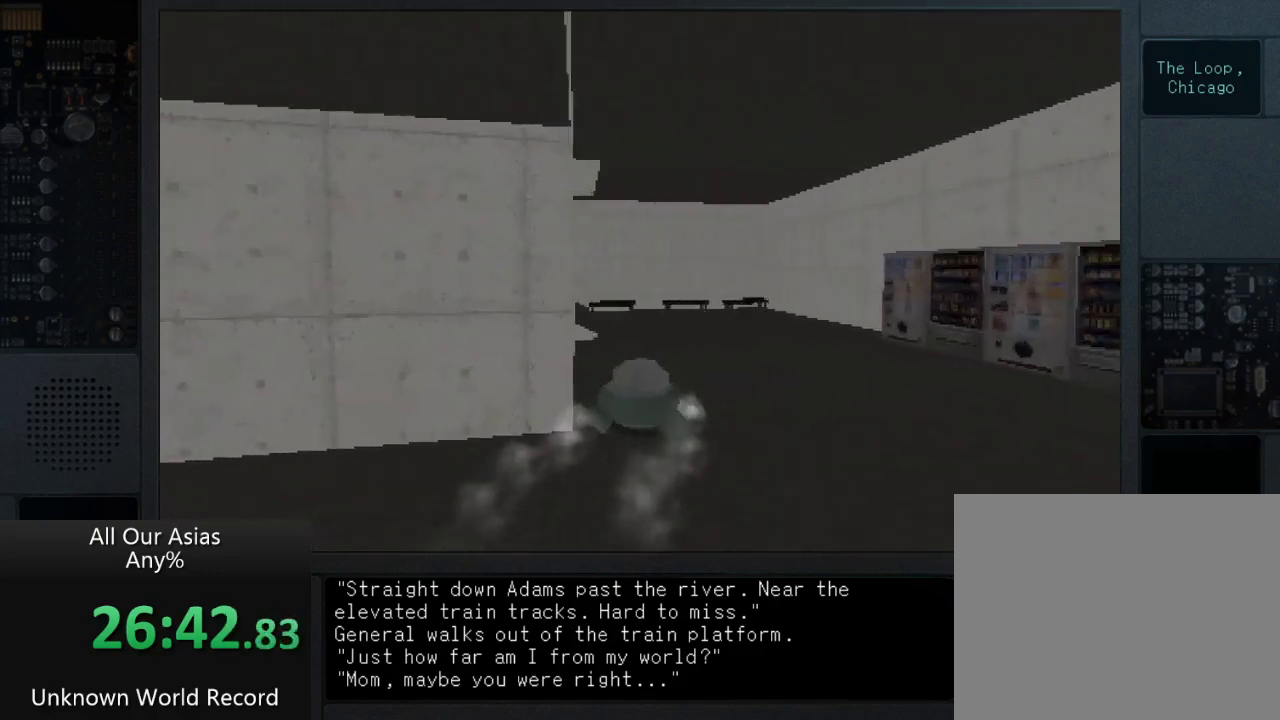
{"buttons": [], "left_stick": "right", "right_stick": "center", "events": [[33, "left_stick", "up-right"], [400, "right_stick", "center"], [500, "left_stick", "right"]]}
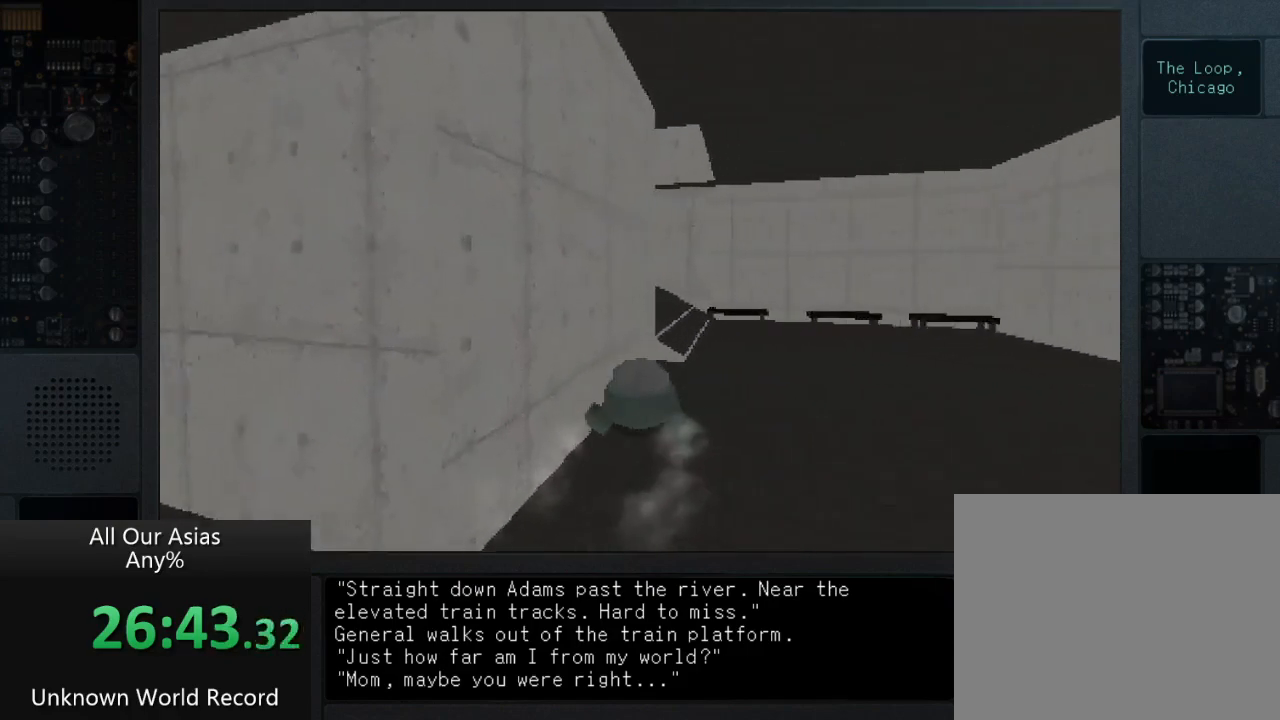
{"buttons": [], "left_stick": "up-right", "right_stick": "center", "events": [[233, "left_stick", "up-right"]]}
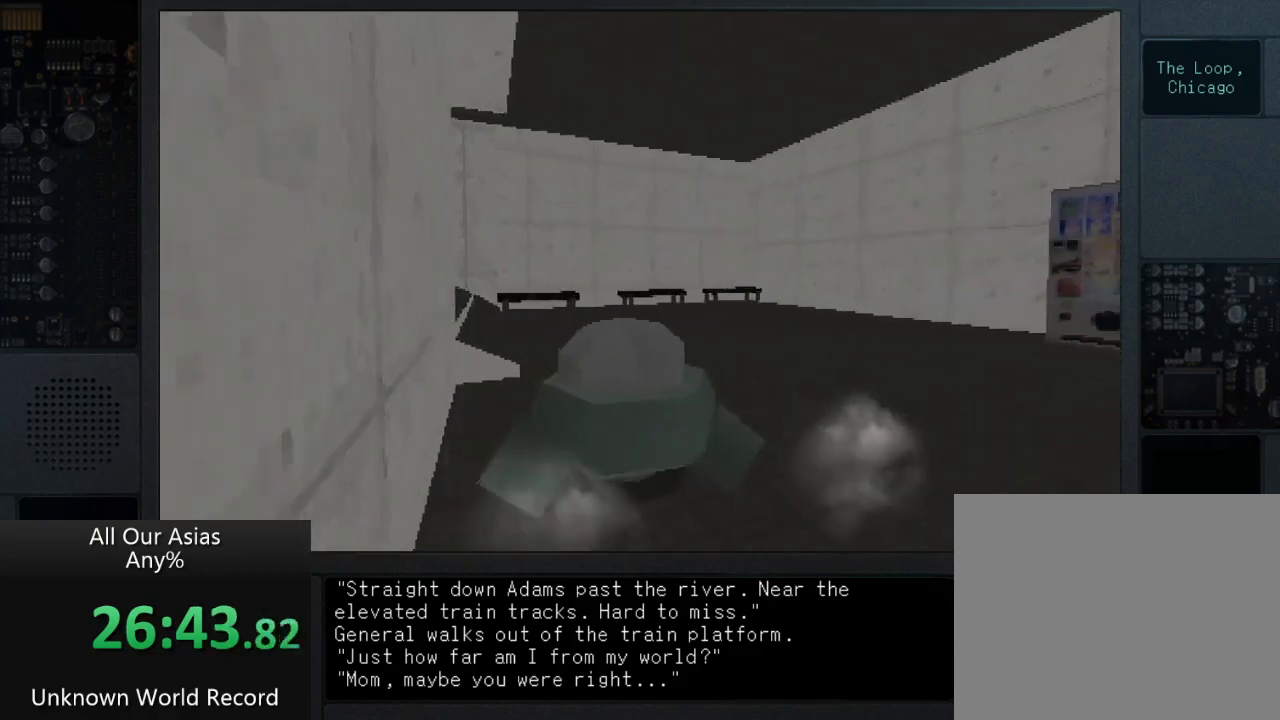
{"buttons": [], "left_stick": "up-left", "right_stick": "left", "events": [[167, "left_stick", "up"], [217, "right_stick", "left"], [400, "left_stick", "up-left"]]}
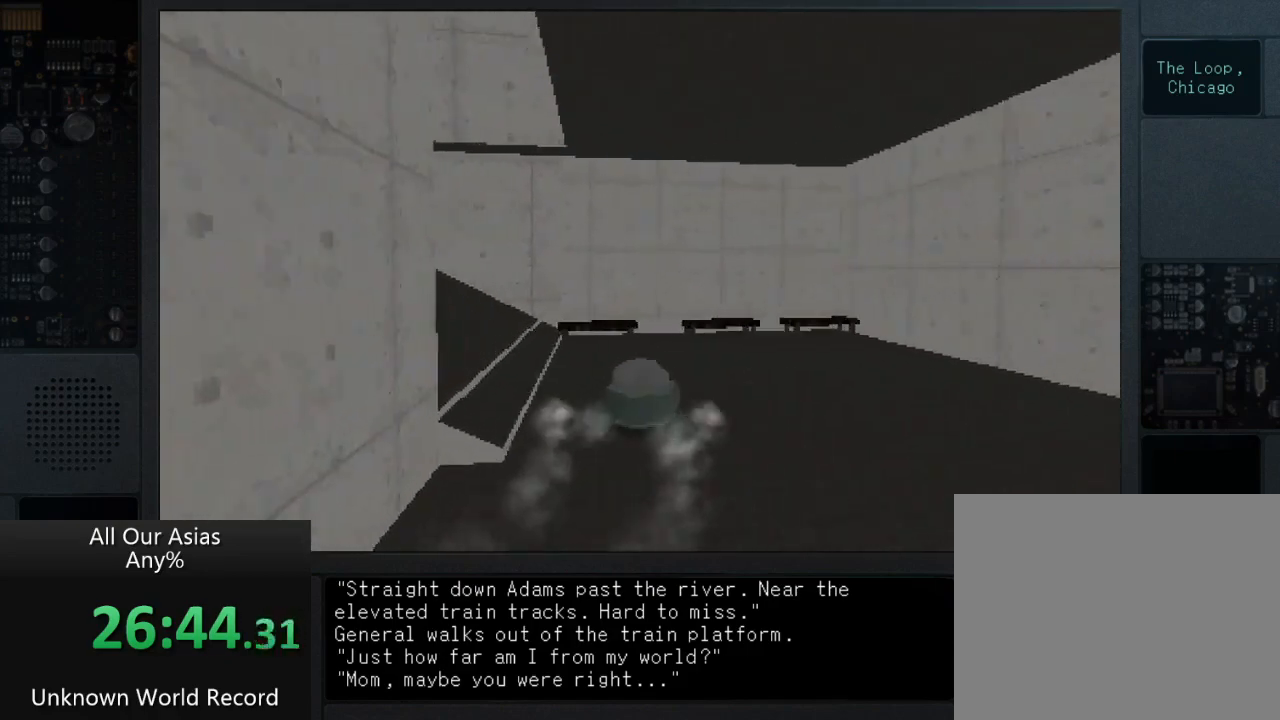
{"buttons": [], "left_stick": "up-left", "right_stick": "left", "events": []}
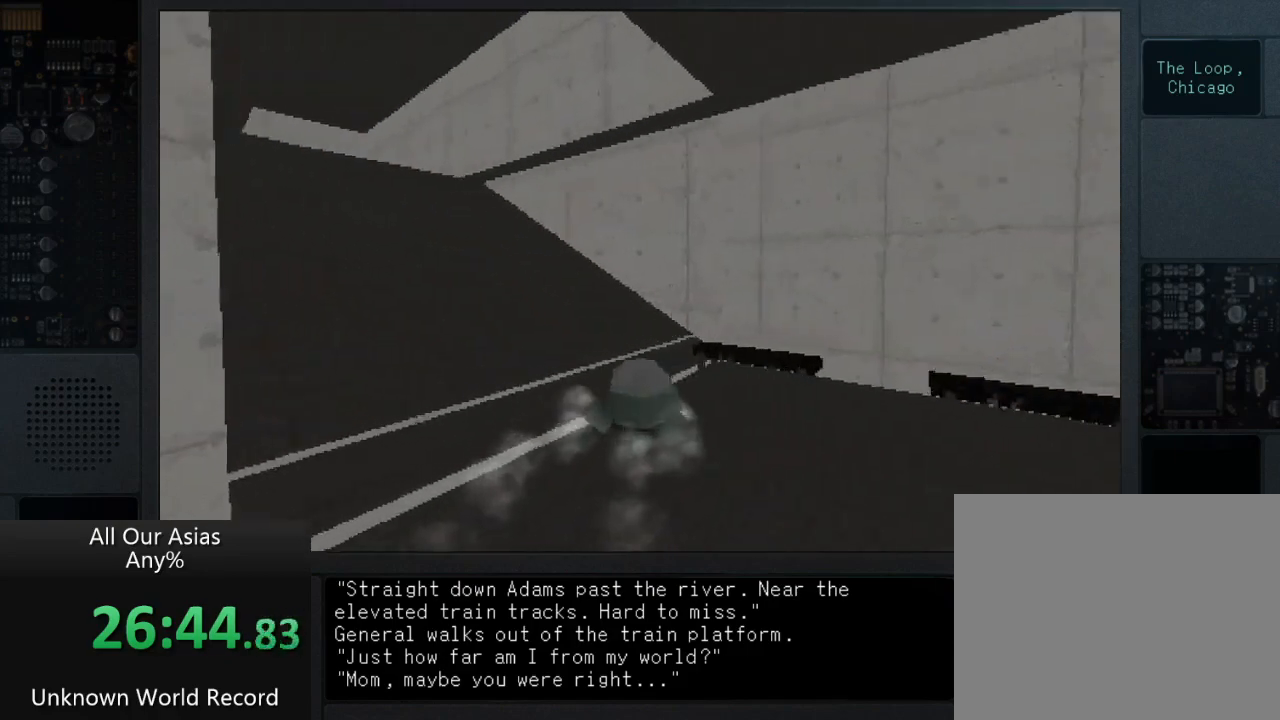
{"buttons": [], "left_stick": "up-left", "right_stick": "left", "events": []}
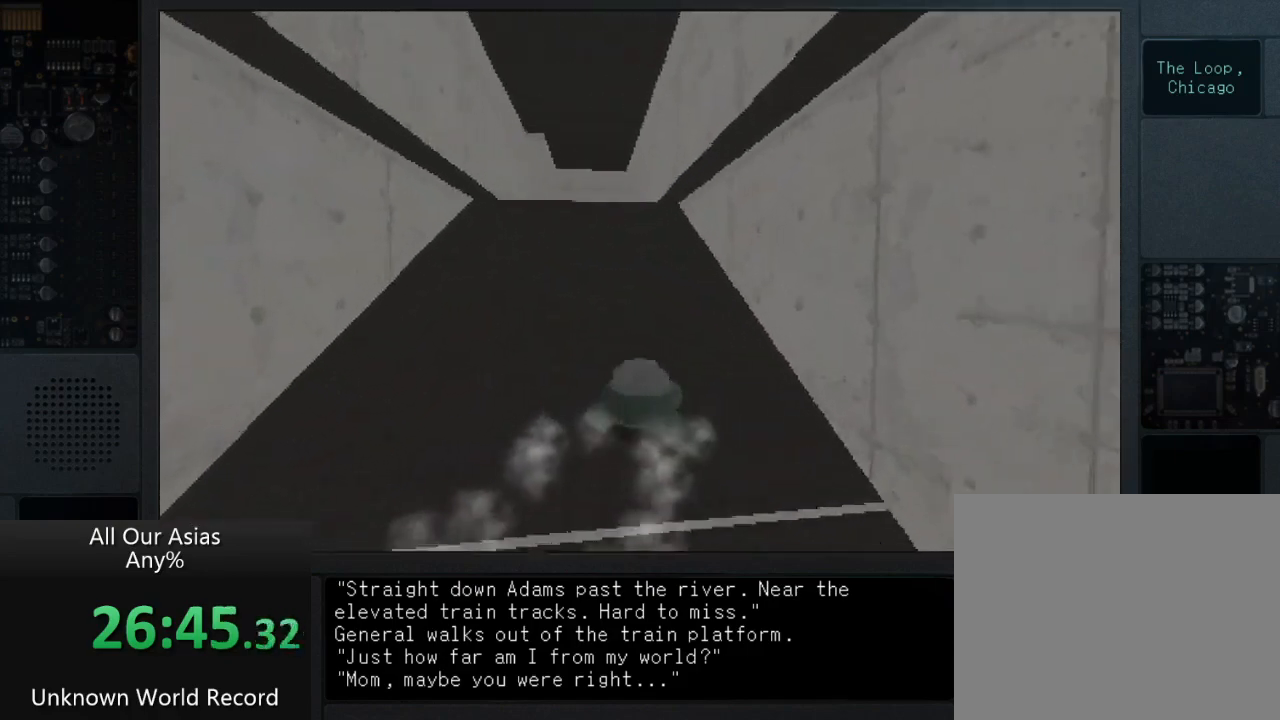
{"buttons": [], "left_stick": "up", "right_stick": "center", "events": [[117, "left_stick", "up"], [267, "right_stick", "center"]]}
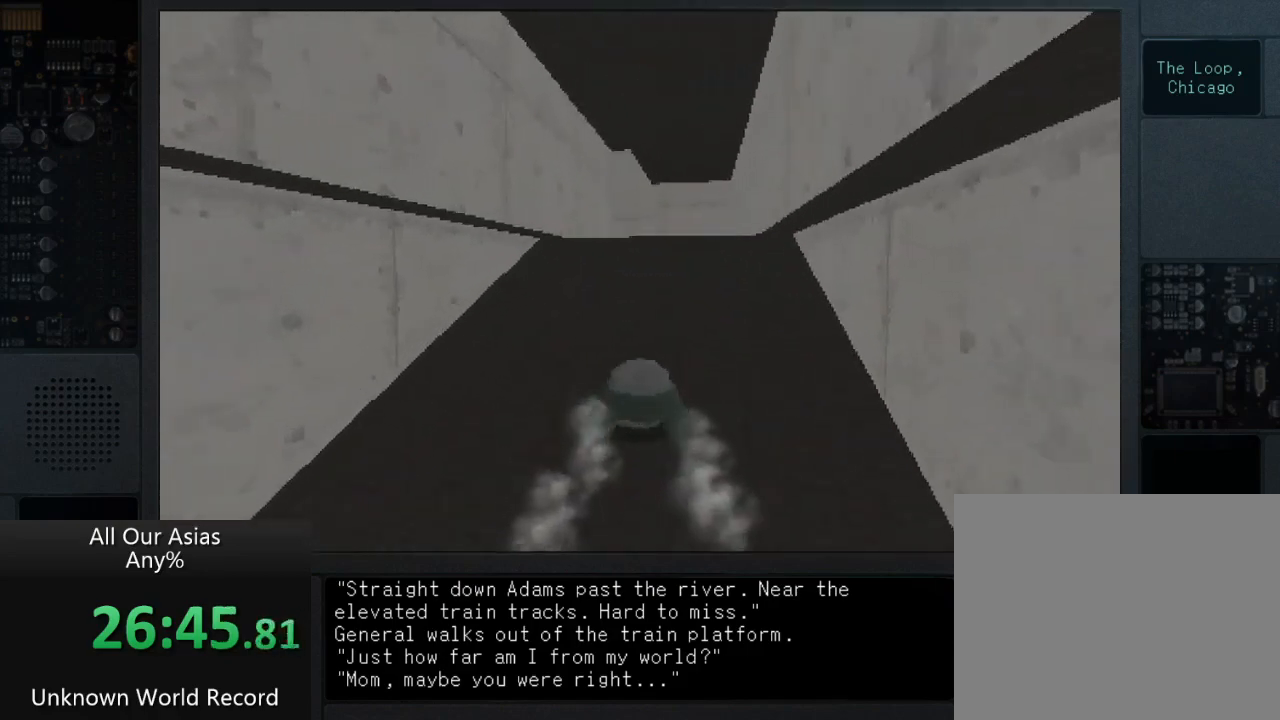
{"buttons": [], "left_stick": "up", "right_stick": "center", "events": []}
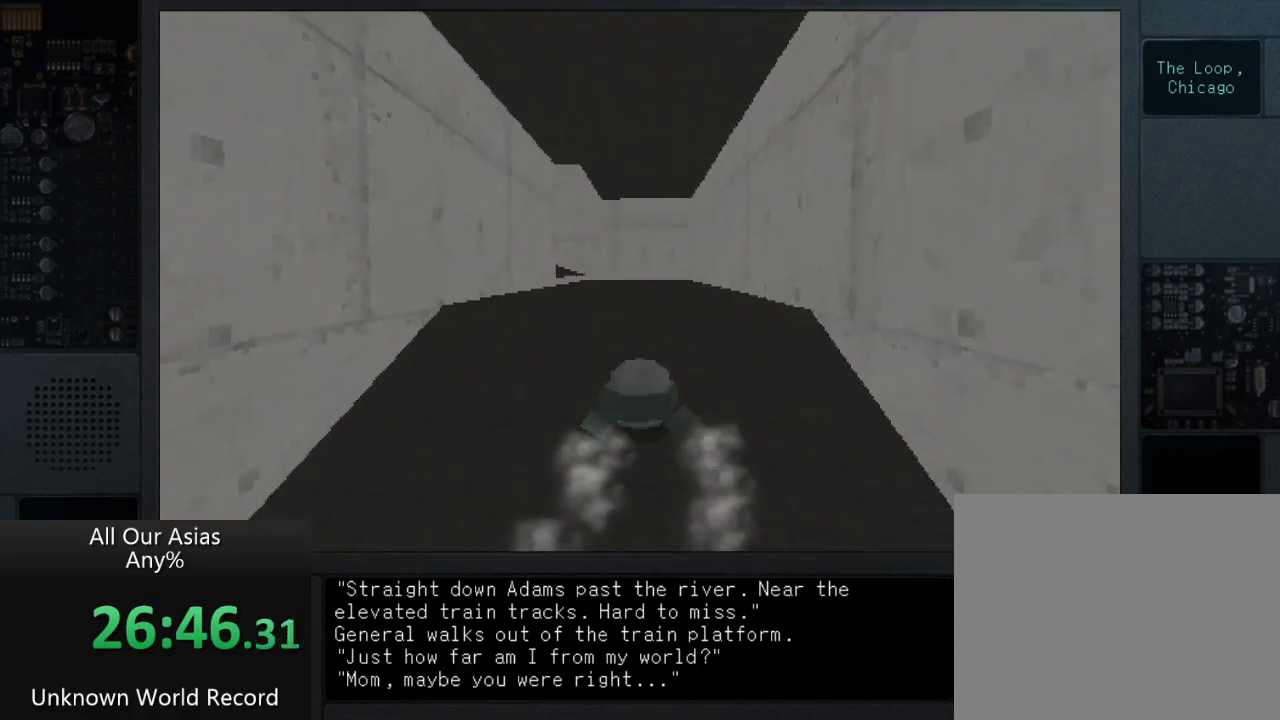
{"buttons": [], "left_stick": "up", "right_stick": "center", "events": []}
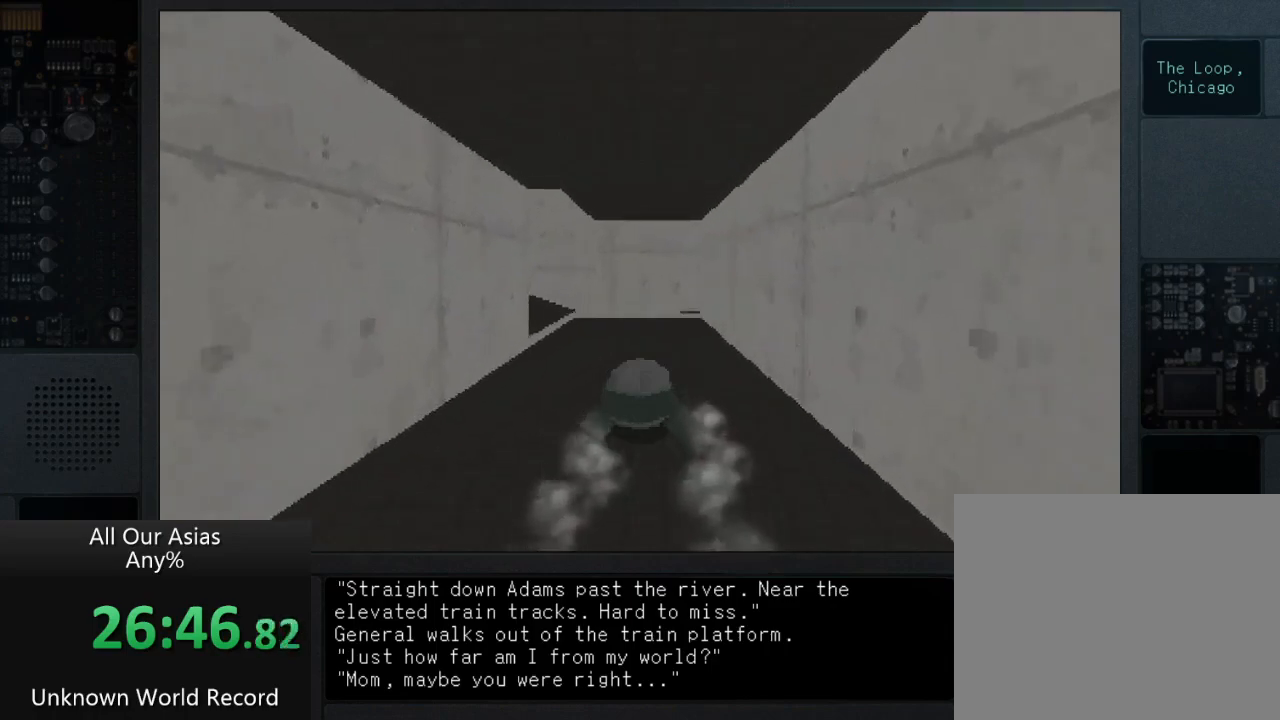
{"buttons": [], "left_stick": "up", "right_stick": "left", "events": [[383, "right_stick", "left"]]}
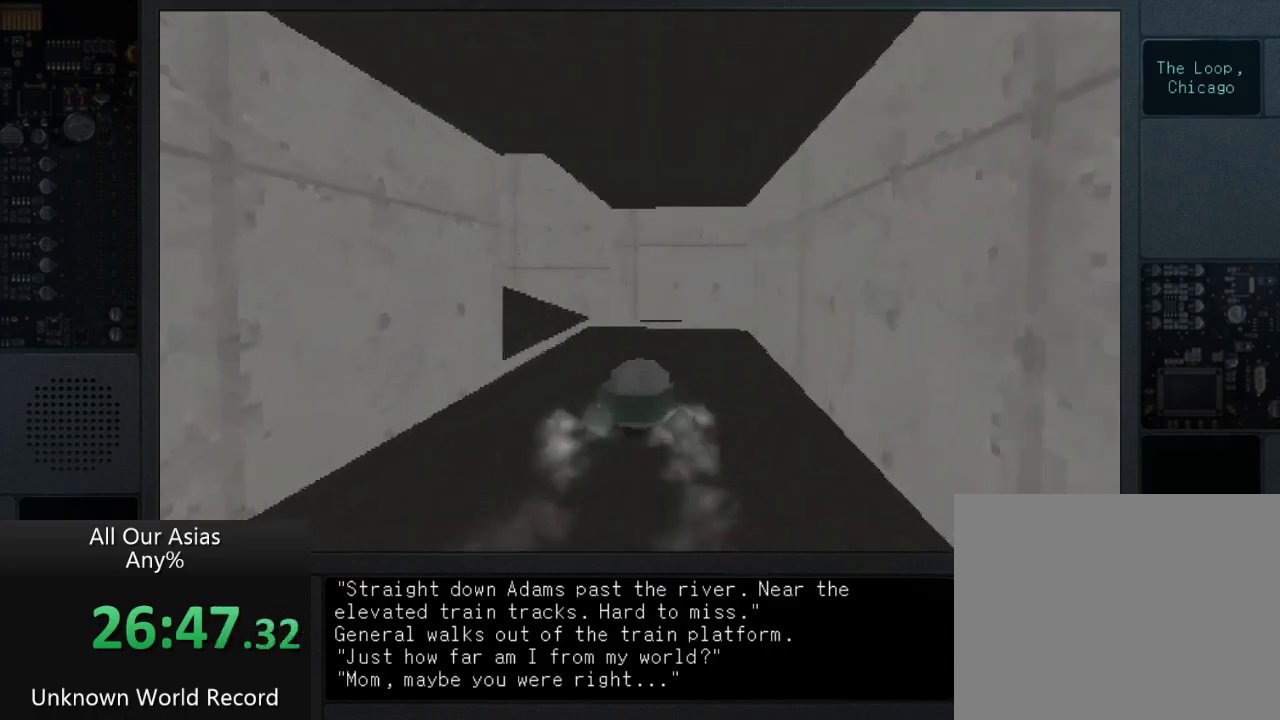
{"buttons": [], "left_stick": "up", "right_stick": "left", "events": []}
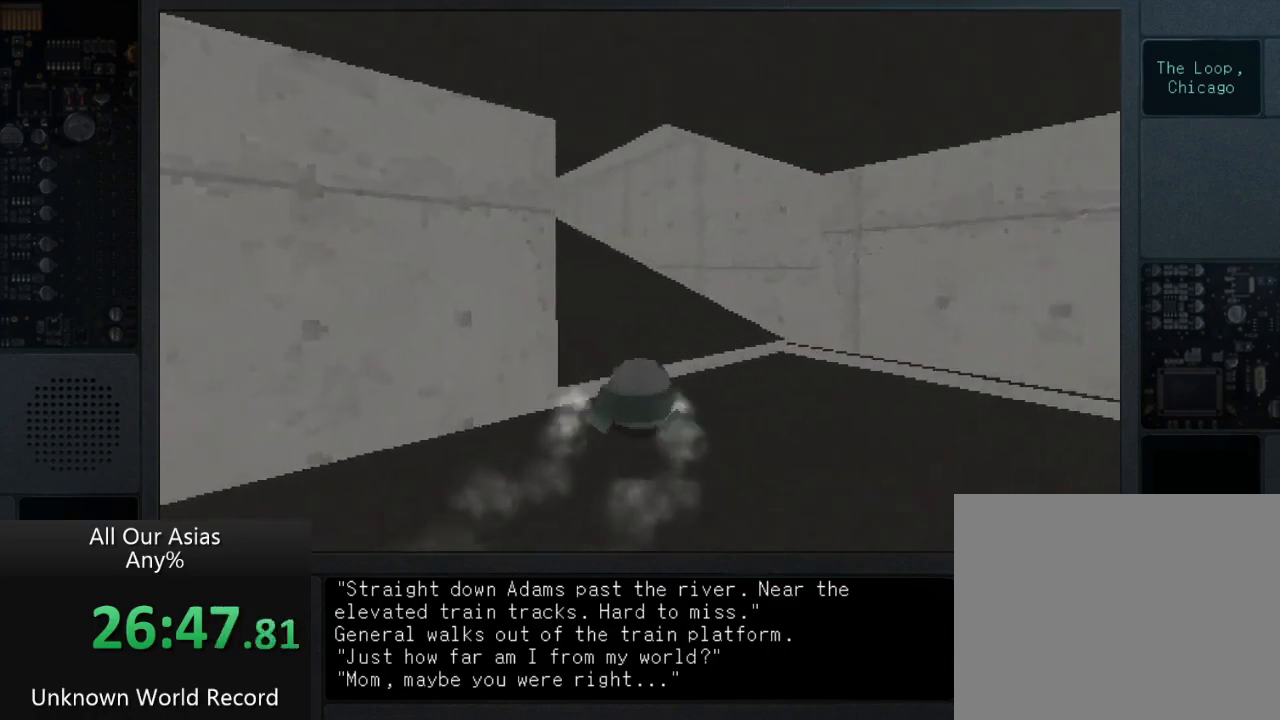
{"buttons": [], "left_stick": "up", "right_stick": "center", "events": [[383, "right_stick", "center"]]}
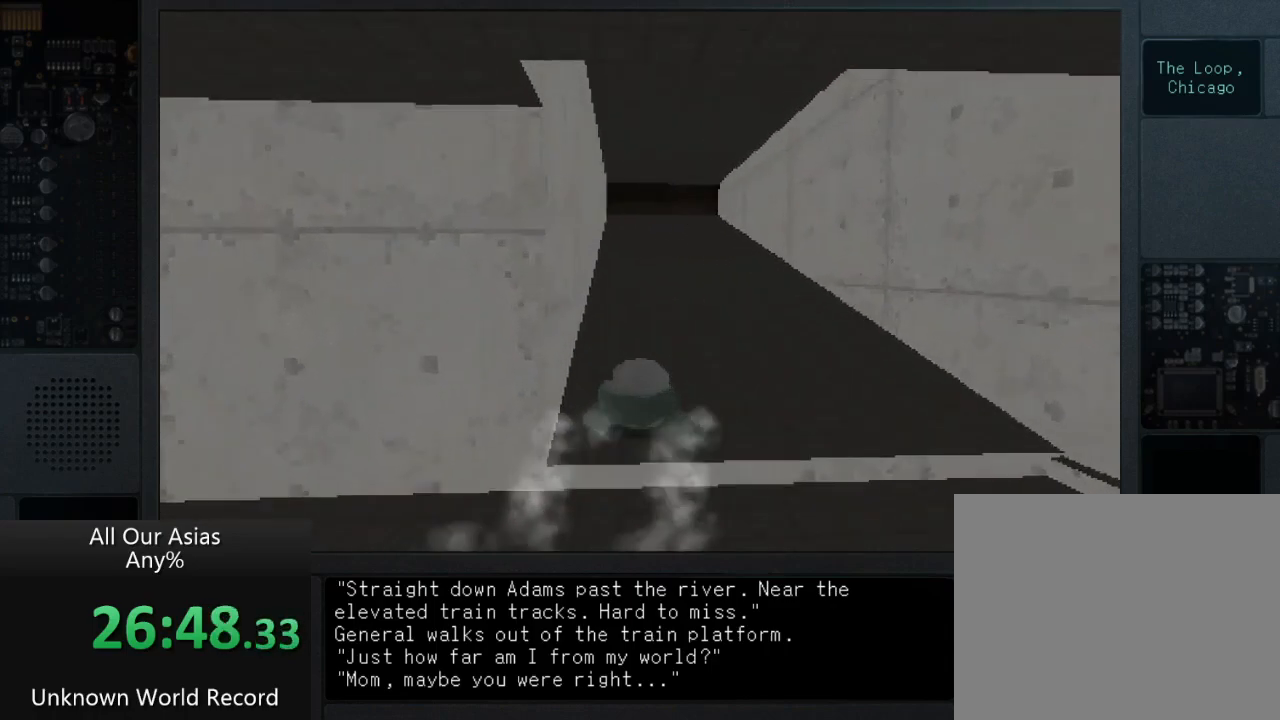
{"buttons": [], "left_stick": "up", "right_stick": "center", "events": [[83, "CROSS", "down"], [333, "CROSS", "up"]]}
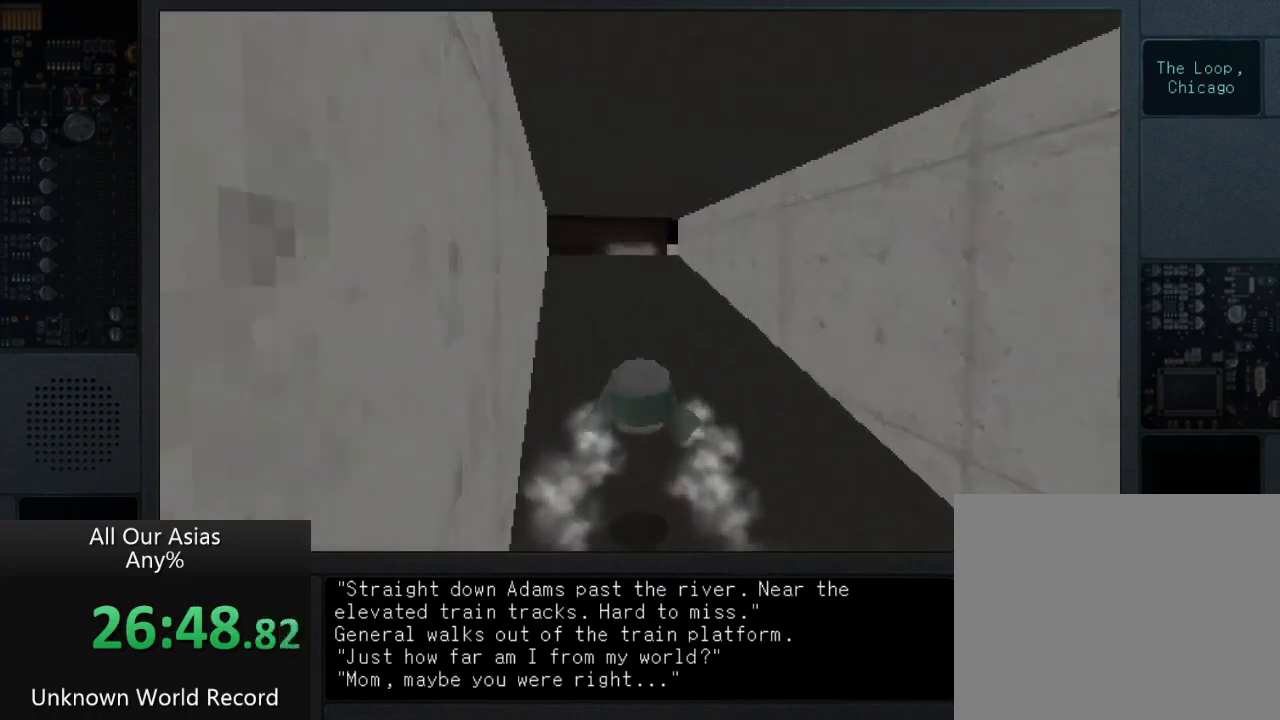
{"buttons": [], "left_stick": "up", "right_stick": "center", "events": []}
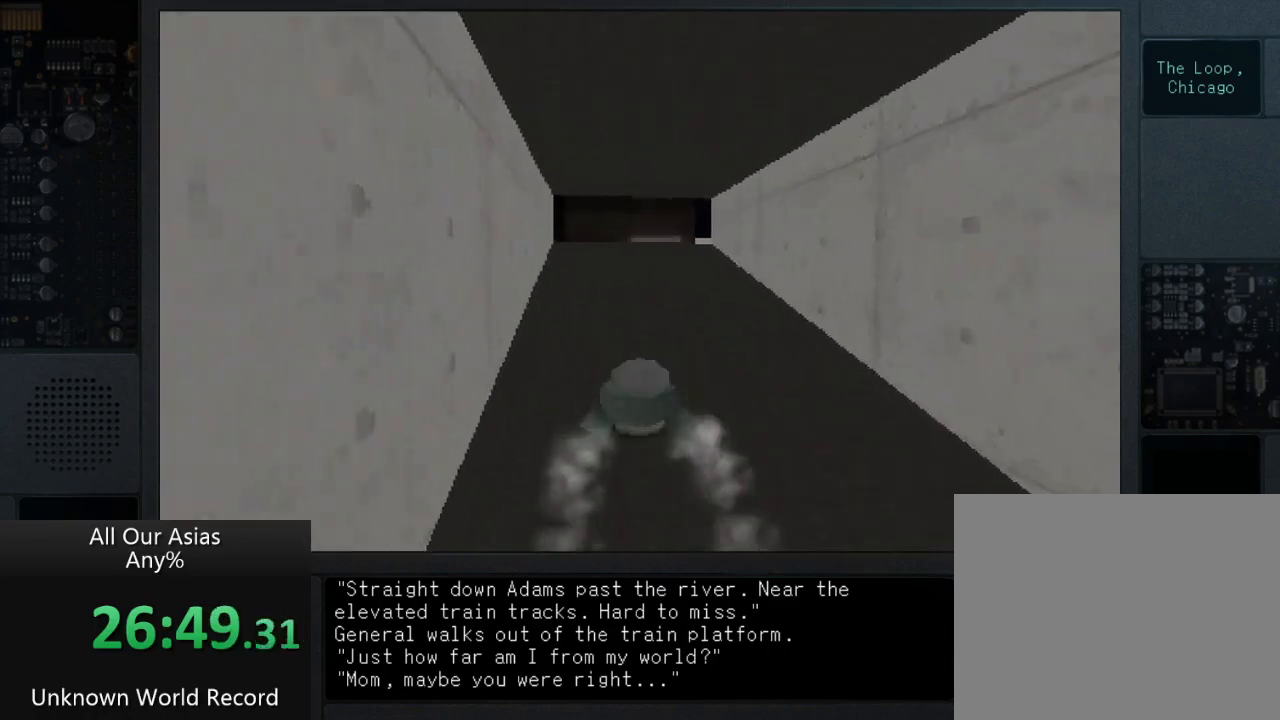
{"buttons": [], "left_stick": "up", "right_stick": "center", "events": [[183, "CROSS", "down"], [350, "CROSS", "up"]]}
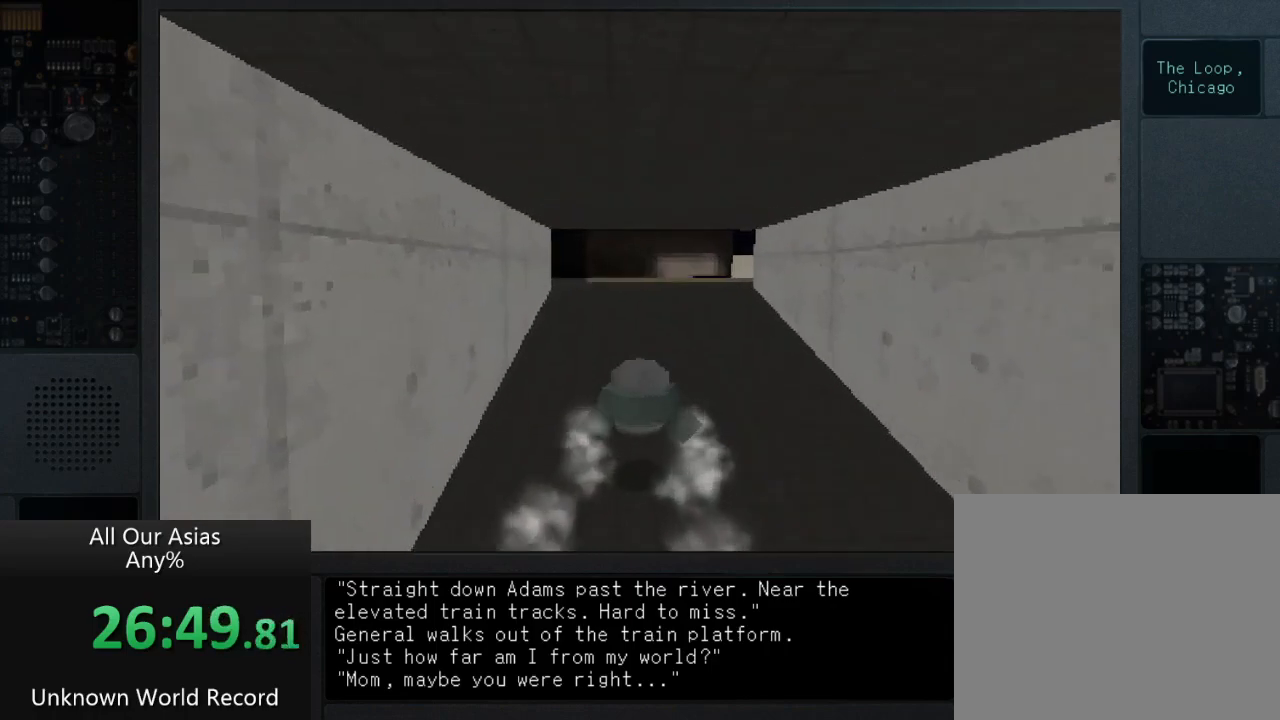
{"buttons": ["CROSS"], "left_stick": "up", "right_stick": "center", "events": [[450, "CROSS", "down"]]}